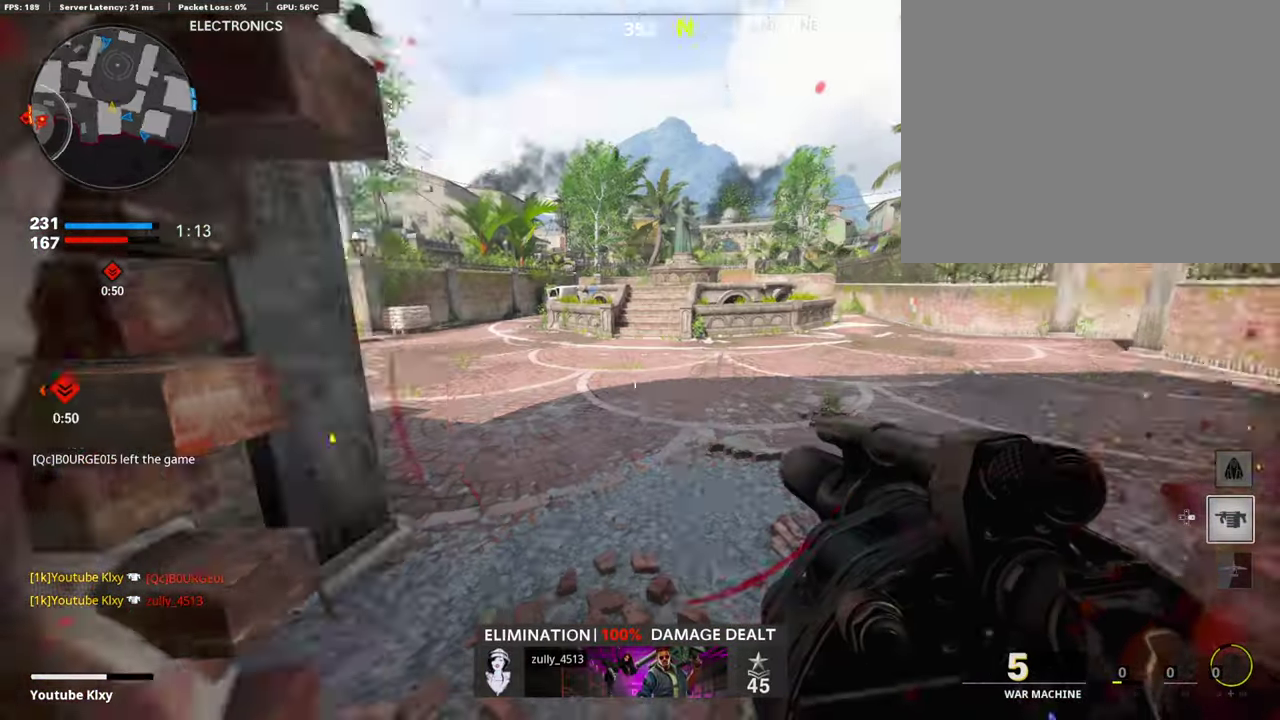
Gameplay with a controller (PlayStation layout); each line is a JSON object with the inputs held at the frame after it (dt_ms = milliseconds from this image to that frame). "events" lists button and stick changes between this image and that frame as [ms after this image, input, new state], when the widget could be followed in between.
{"dt_ms": 504, "buttons": [], "left_stick": "up", "right_stick": "center", "events": [[118, "right_stick", "center"]]}
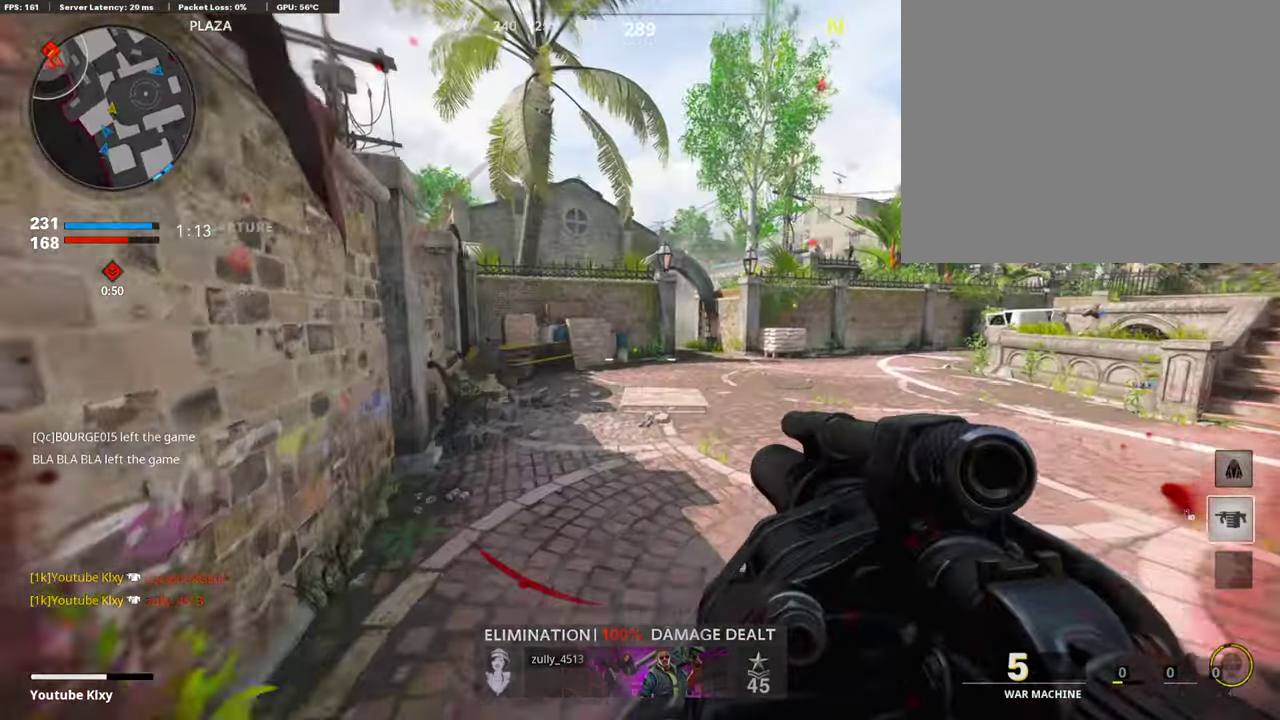
{"dt_ms": 404, "buttons": [], "left_stick": "up", "right_stick": "center", "events": []}
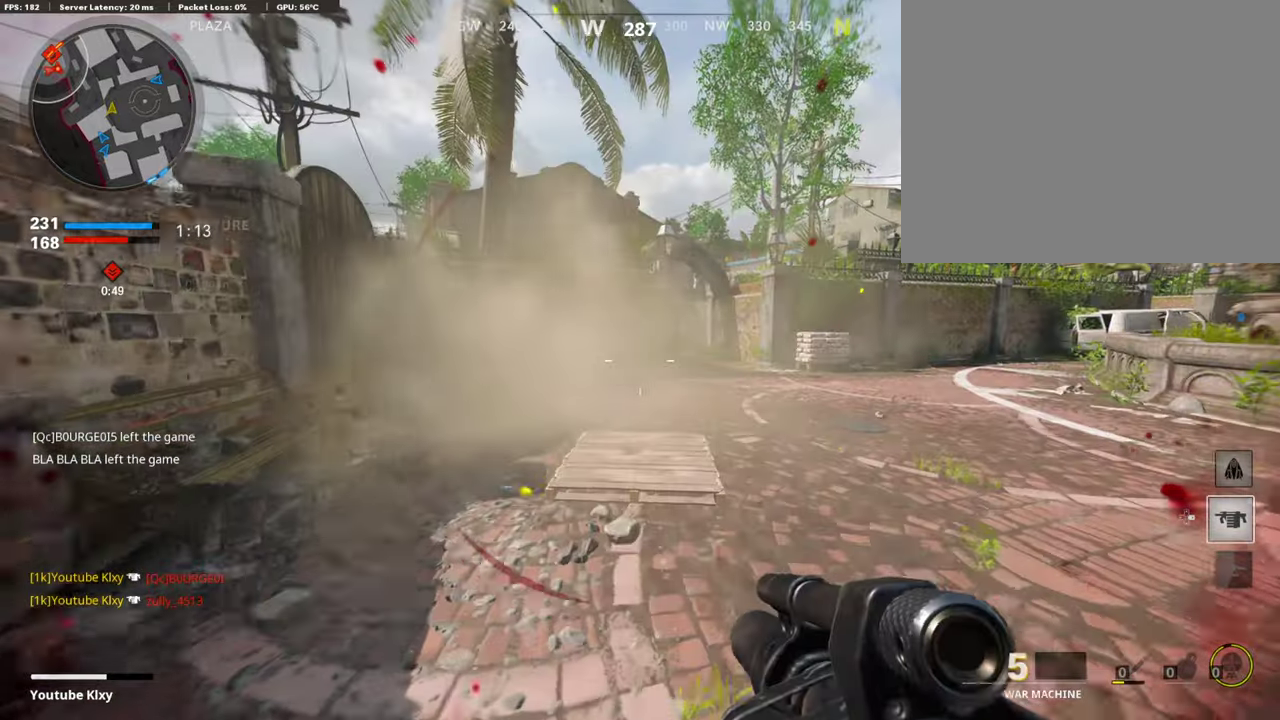
{"dt_ms": 790, "buttons": [], "left_stick": "up-right", "right_stick": "center", "events": [[404, "L2", "down"], [572, "L2", "up"], [790, "left_stick", "up-right"]]}
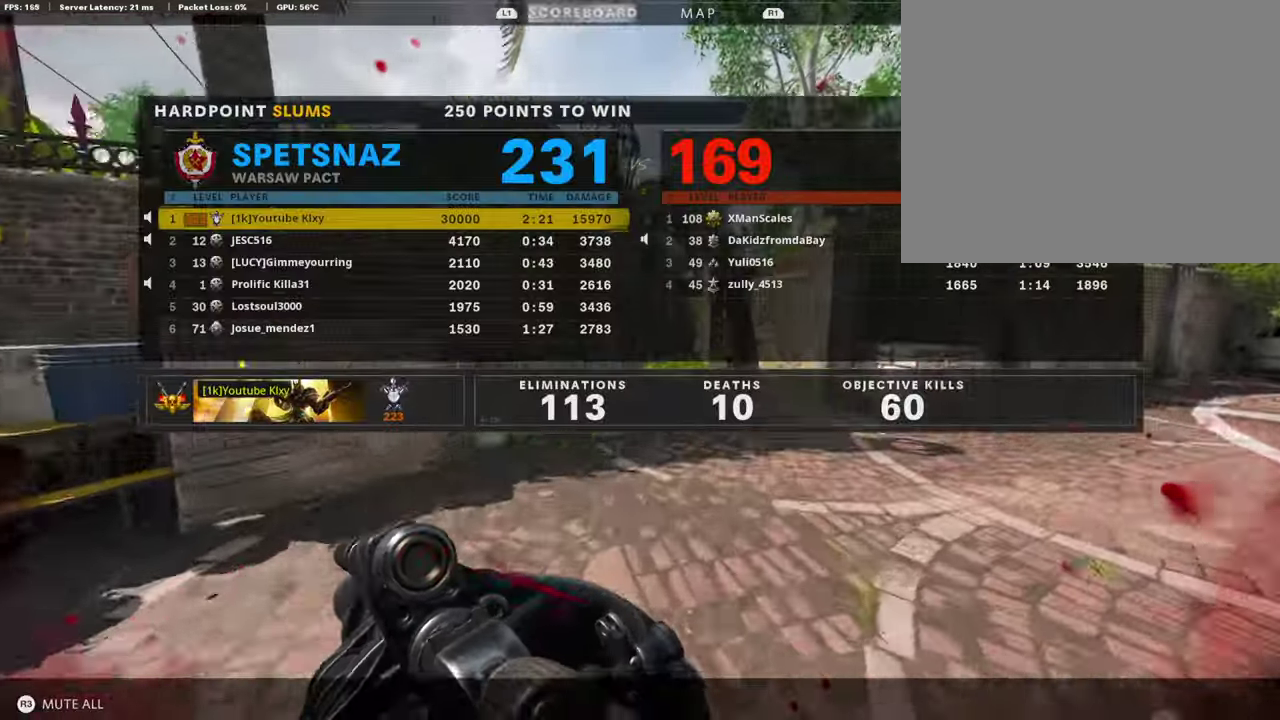
{"dt_ms": 303, "buttons": [], "left_stick": "up-right", "right_stick": "center", "events": []}
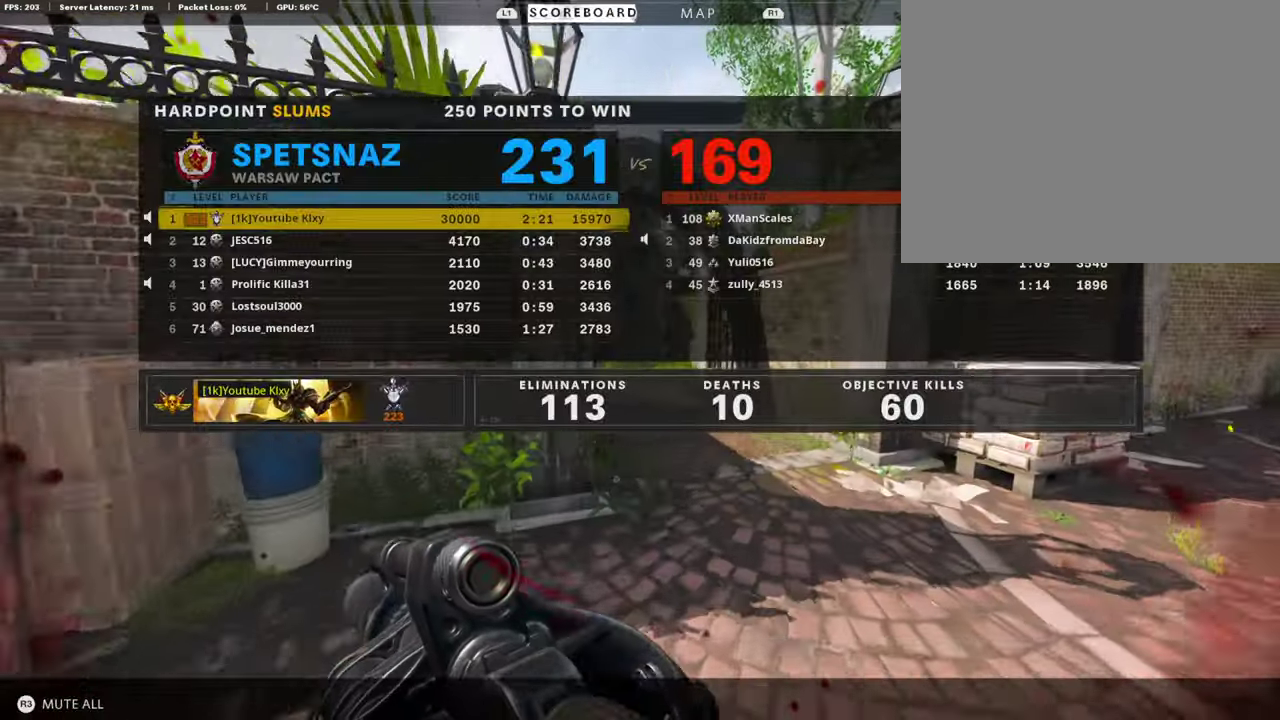
{"dt_ms": 605, "buttons": ["TOUCHPAD"], "left_stick": "center", "right_stick": "center", "events": [[67, "left_stick", "up"], [202, "right_stick", "left"], [336, "right_stick", "center"], [437, "left_stick", "center"], [588, "TOUCHPAD", "down"]]}
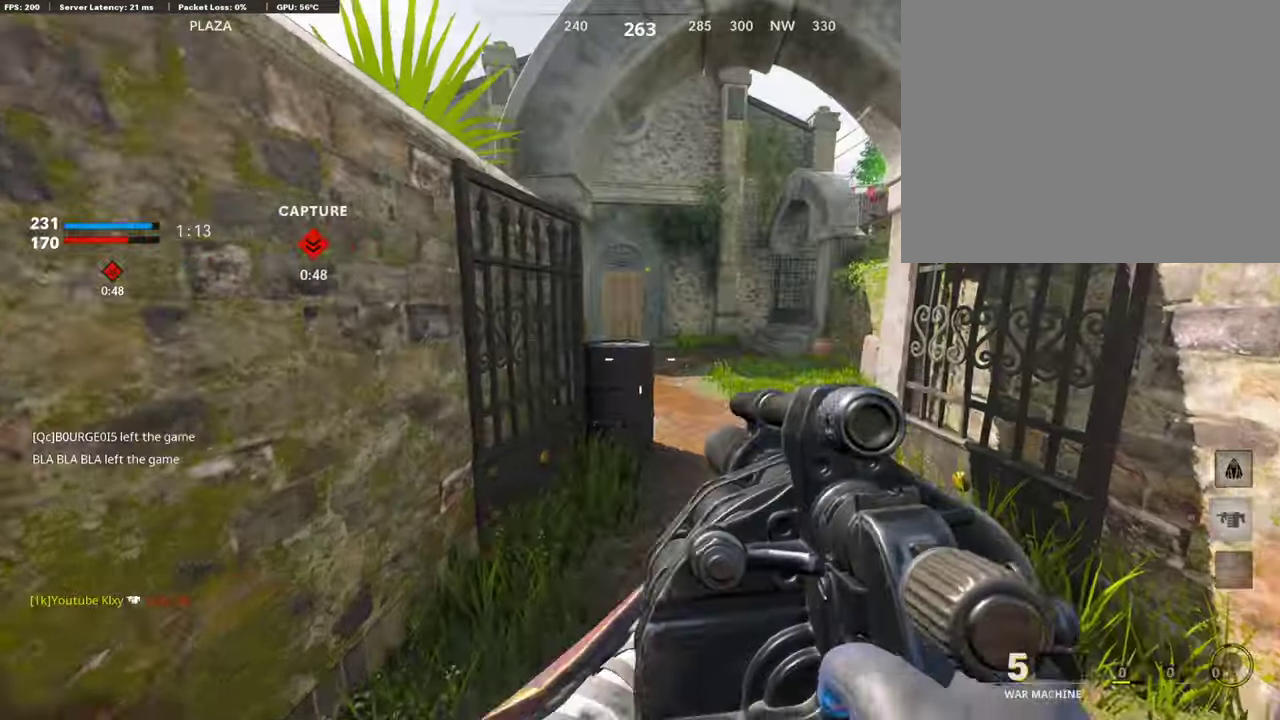
{"dt_ms": 387, "buttons": [], "left_stick": "up-right", "right_stick": "center", "events": [[101, "TOUCHPAD", "up"], [218, "left_stick", "up-right"]]}
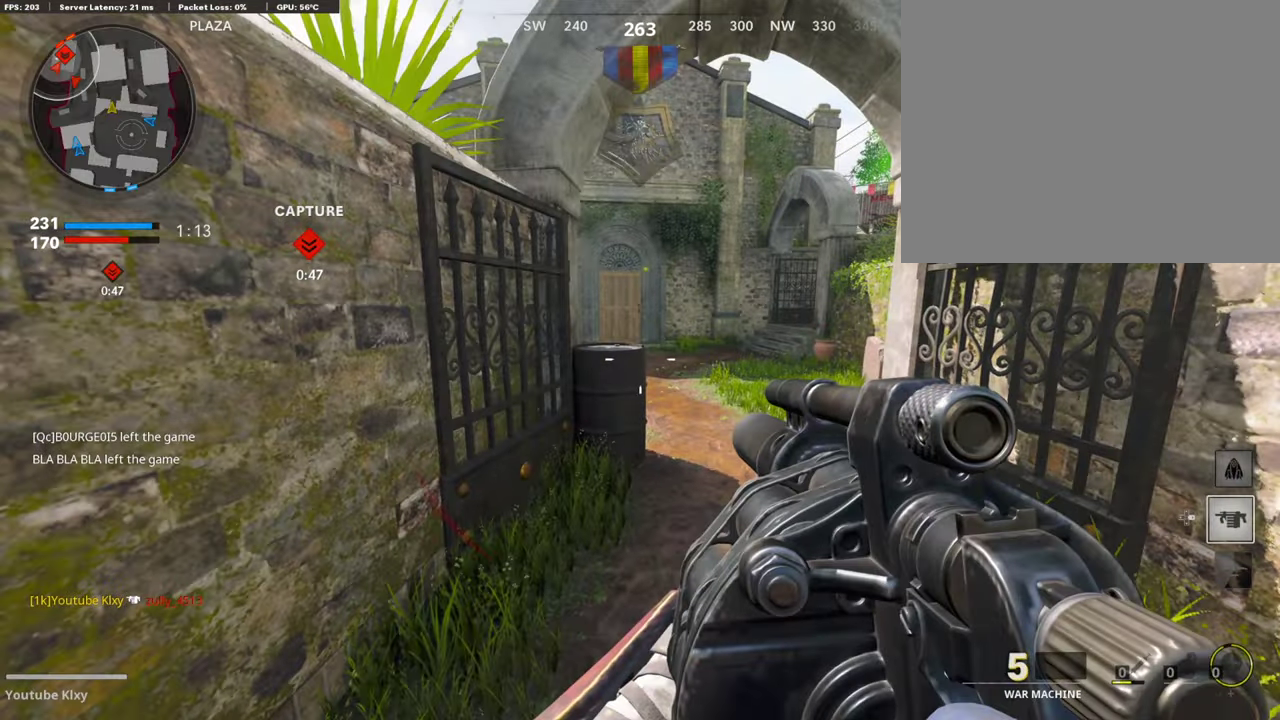
{"dt_ms": 605, "buttons": ["L1"], "left_stick": "up-right", "right_stick": "center"}
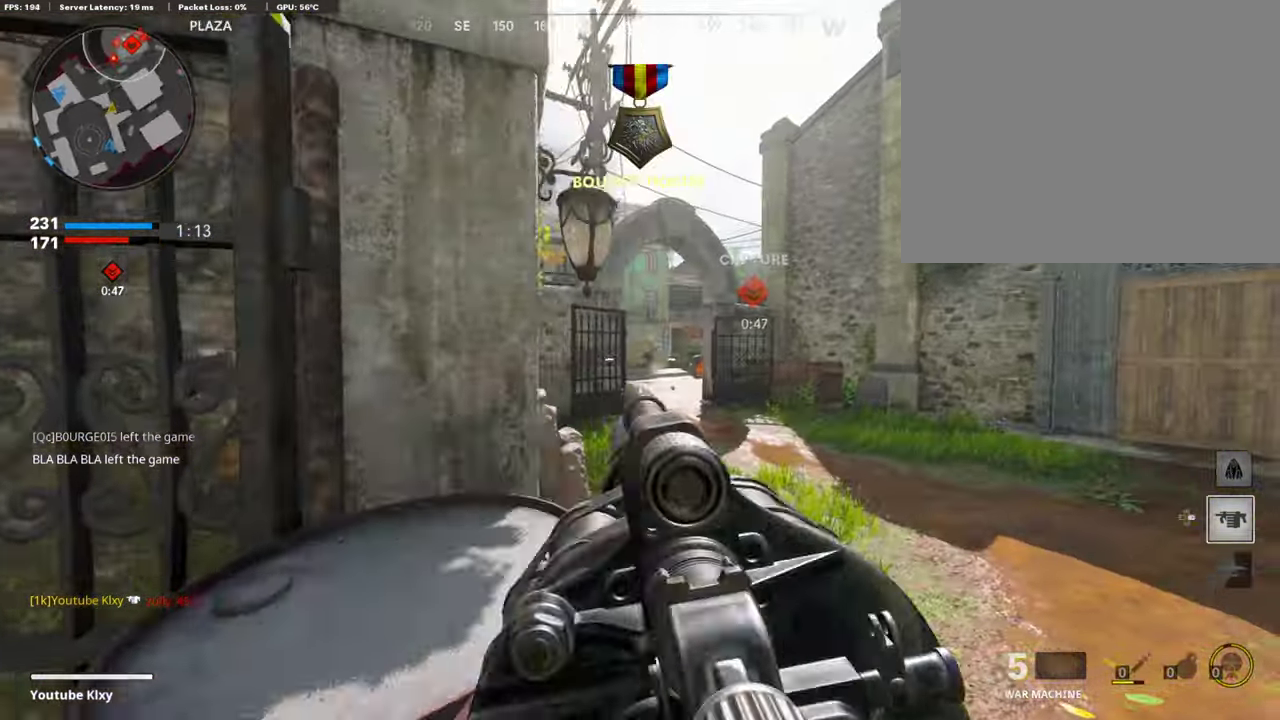
{"dt_ms": 403, "buttons": ["L1"], "left_stick": "up", "right_stick": "up-right", "events": [[201, "left_stick", "up"], [353, "right_stick", "up-right"]]}
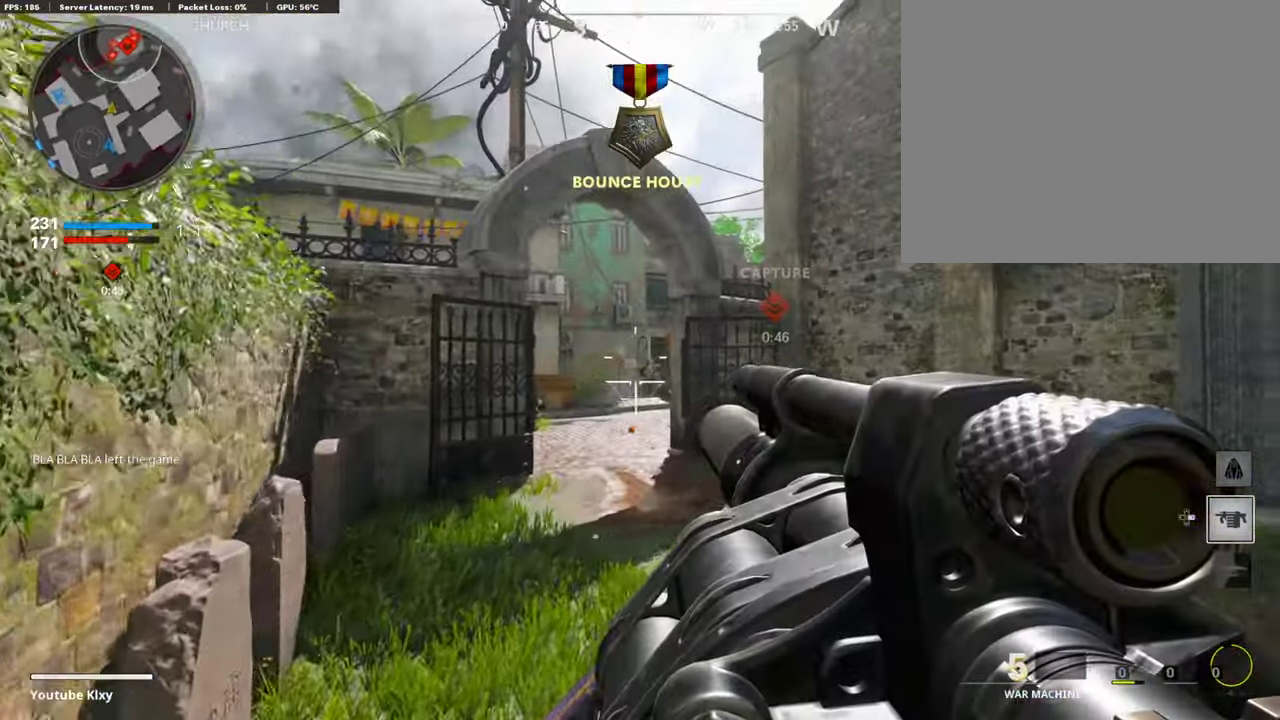
{"dt_ms": 504, "buttons": ["L1"], "left_stick": "up-left", "right_stick": "center", "events": [[151, "left_stick", "up-left"], [303, "right_stick", "center"]]}